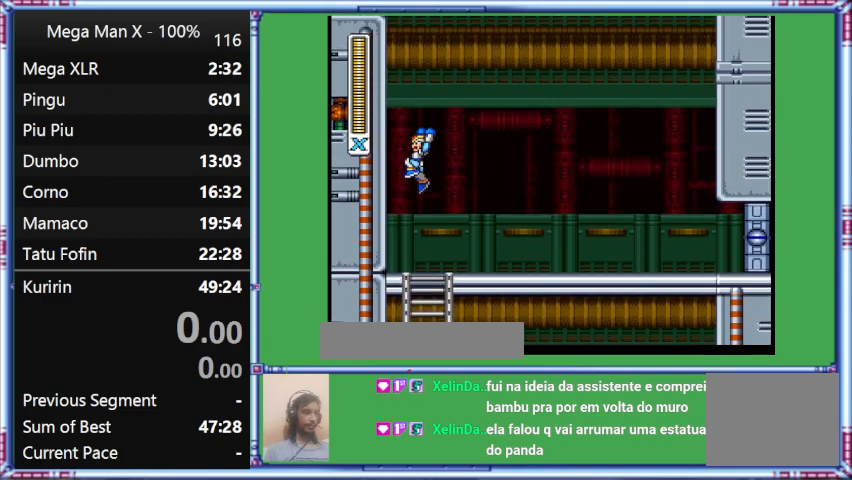
Gameplay with a controller (Nintendo layout); each line is a JSON object with the inputs held at the frame after it. "events" lists button and stick changes between this image and that frame as [ms after this image, input, new state], when the widget could be followed in between. Not read: L3 R3.
{"buttons": [], "events": [[100, "B", "down"], [100, "DPAD_LEFT", "up"], [467, "B", "up"]]}
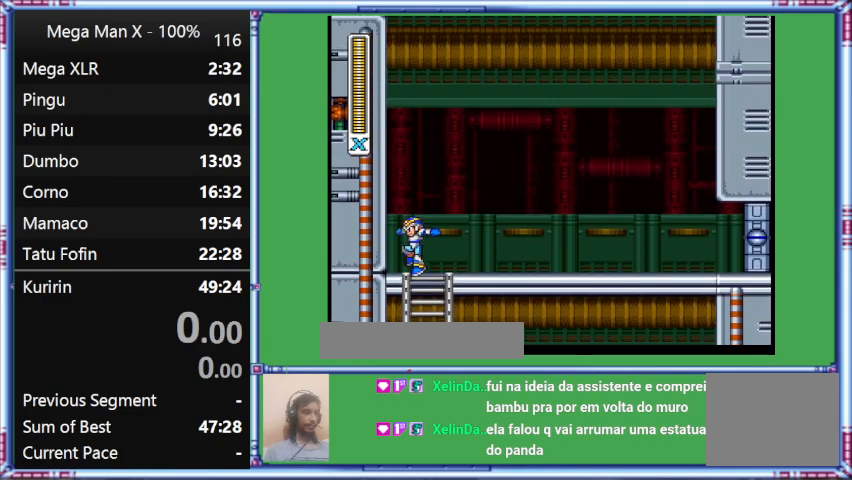
{"buttons": ["DPAD_DOWN", "DPAD_LEFT"], "events": [[167, "DPAD_DOWN", "down"], [167, "DPAD_LEFT", "down"]]}
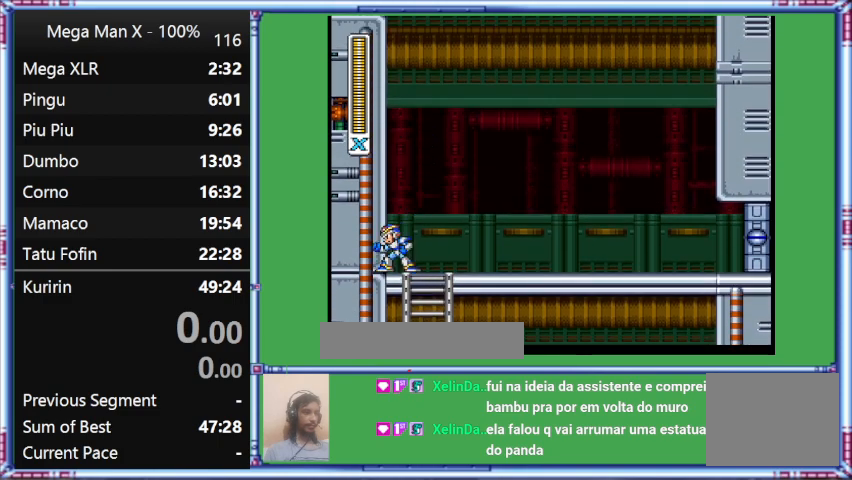
{"buttons": [], "events": [[133, "DPAD_DOWN", "up"], [133, "DPAD_LEFT", "up"], [133, "DPAD_RIGHT", "down"], [367, "DPAD_RIGHT", "up"]]}
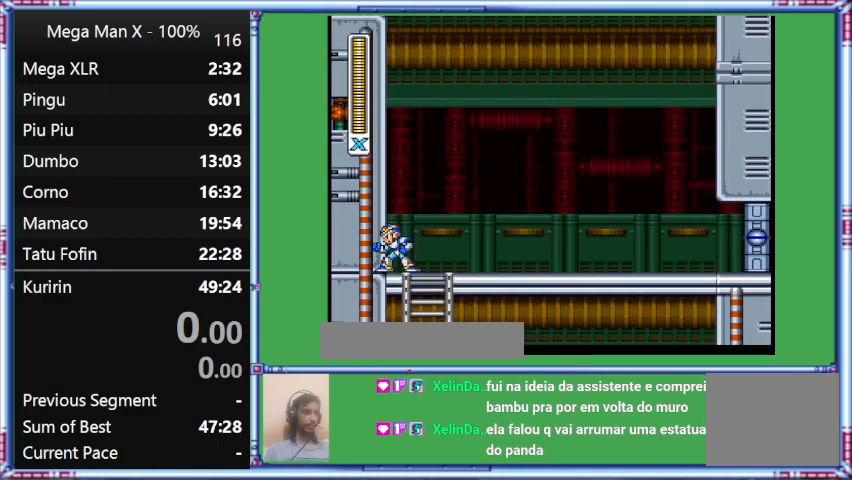
{"buttons": [], "events": [[67, "DPAD_DOWN", "down"], [267, "DPAD_DOWN", "up"], [267, "DPAD_RIGHT", "down"], [467, "DPAD_RIGHT", "up"]]}
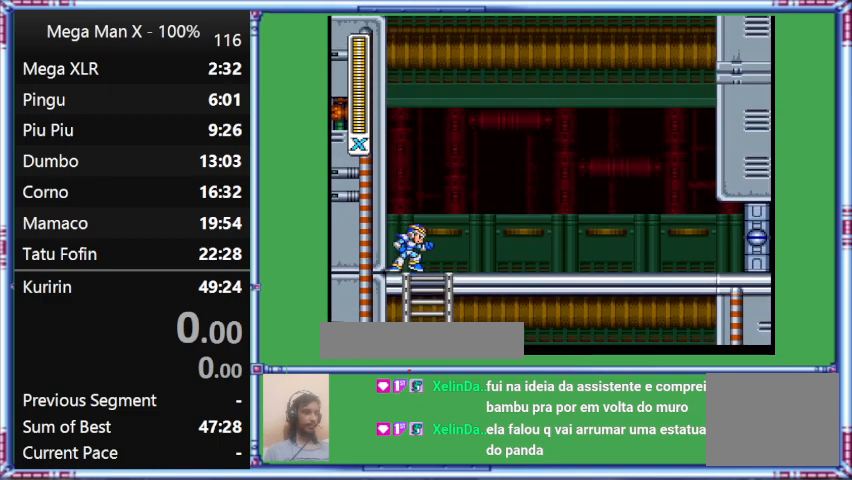
{"buttons": [], "events": [[167, "DPAD_RIGHT", "down"], [333, "DPAD_RIGHT", "up"]]}
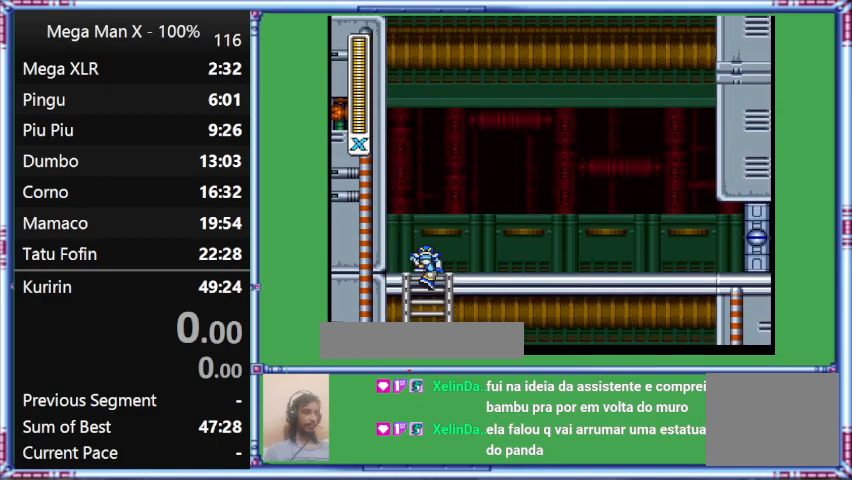
{"buttons": [], "events": [[33, "DPAD_DOWN", "down"], [500, "DPAD_DOWN", "up"]]}
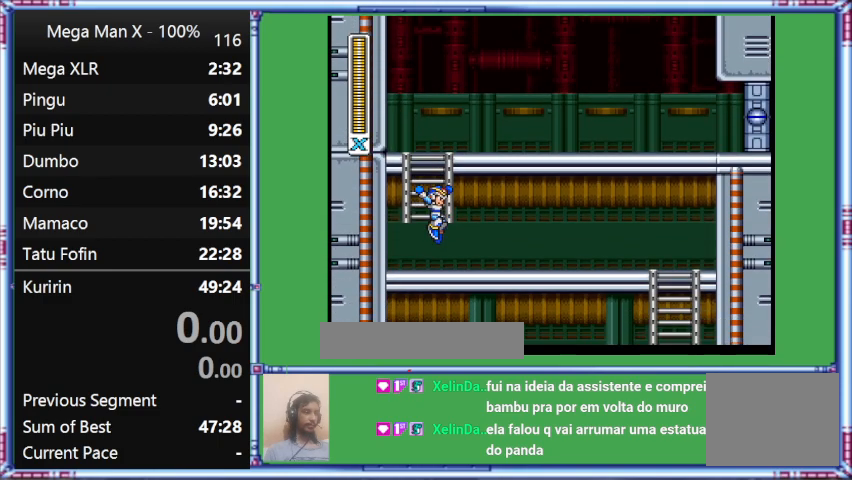
{"buttons": ["DPAD_RIGHT"], "events": [[433, "DPAD_RIGHT", "down"]]}
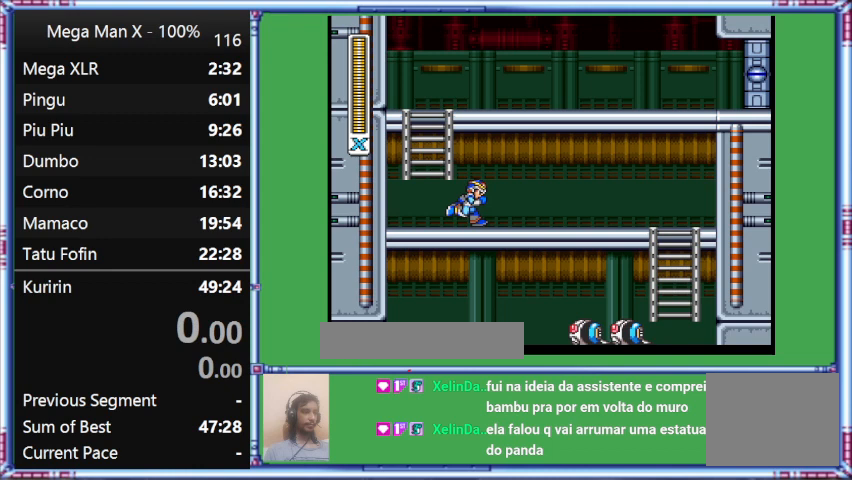
{"buttons": ["DPAD_LEFT"], "events": [[367, "DPAD_LEFT", "down"], [367, "DPAD_RIGHT", "up"]]}
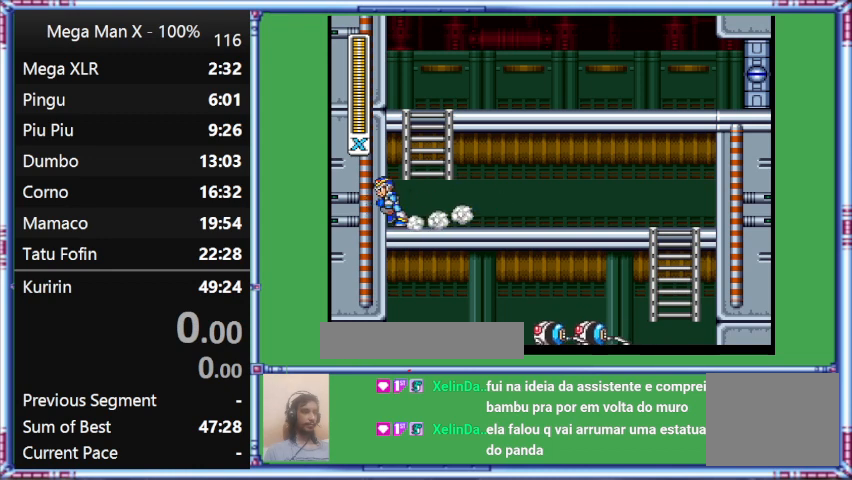
{"buttons": [], "events": [[133, "L1", "down"], [333, "DPAD_LEFT", "up"], [333, "L1", "up"]]}
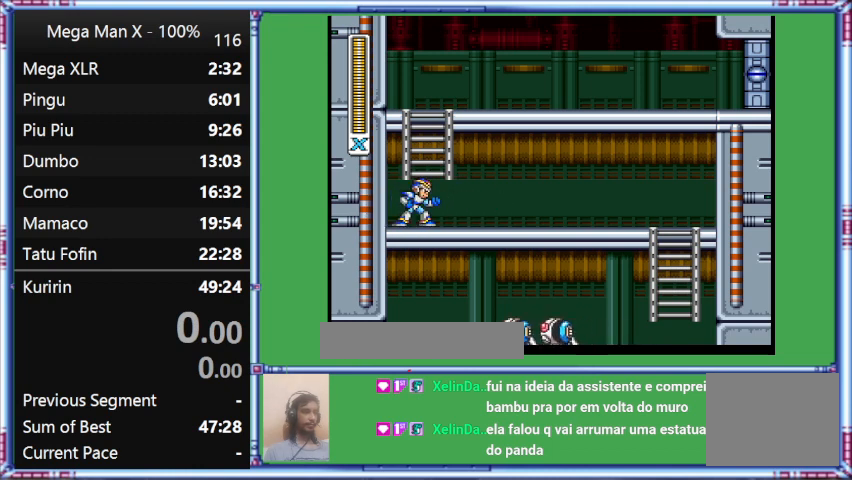
{"buttons": [], "events": []}
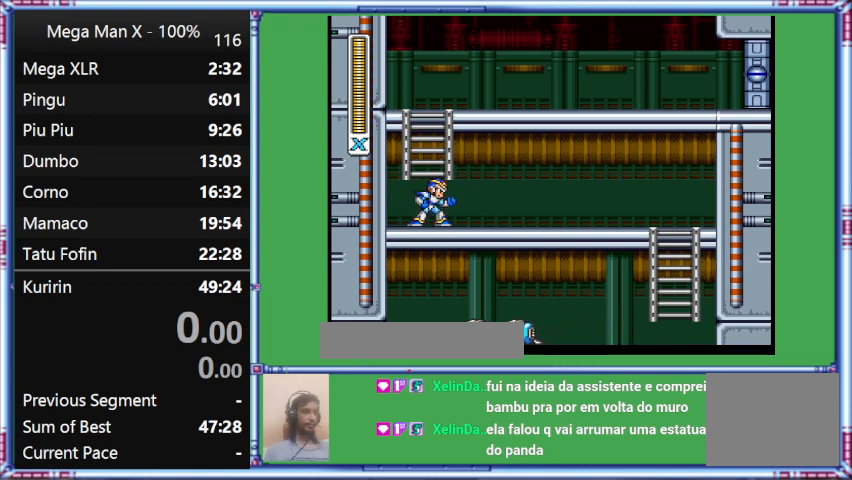
{"buttons": [], "events": [[67, "DPAD_RIGHT", "down"], [267, "DPAD_RIGHT", "up"]]}
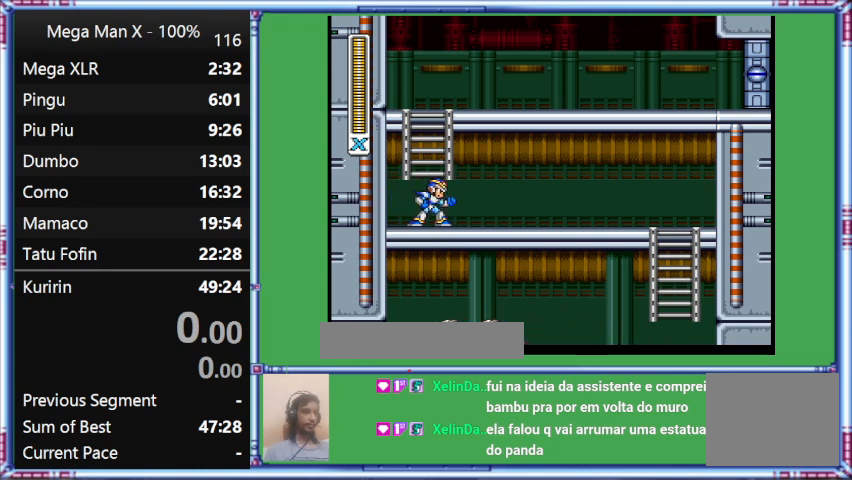
{"buttons": [], "events": [[167, "DPAD_LEFT", "down"], [367, "DPAD_LEFT", "up"]]}
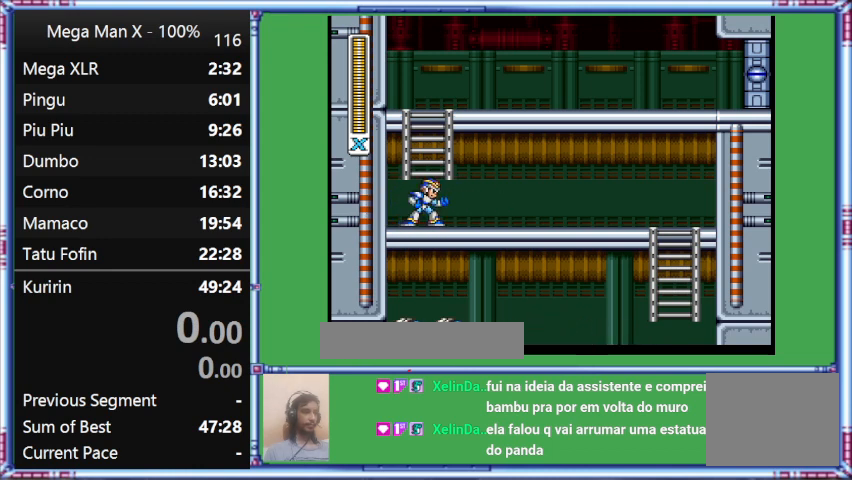
{"buttons": [], "events": []}
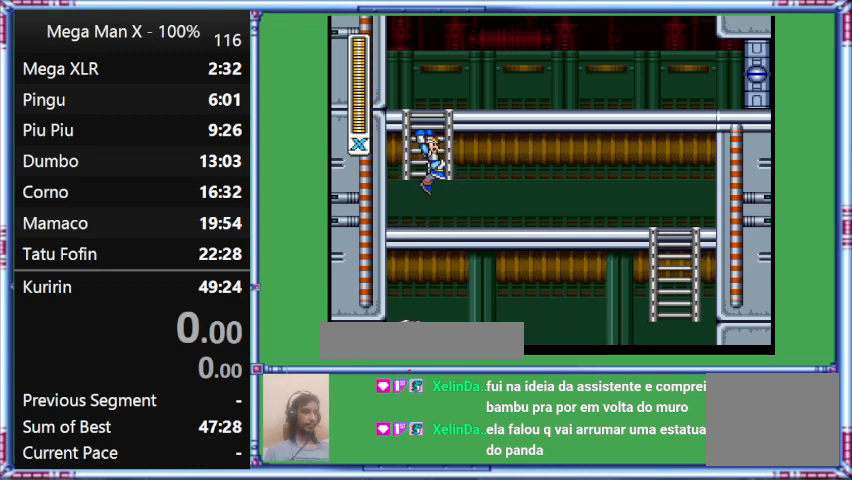
{"buttons": ["B"], "events": [[67, "B", "down"]]}
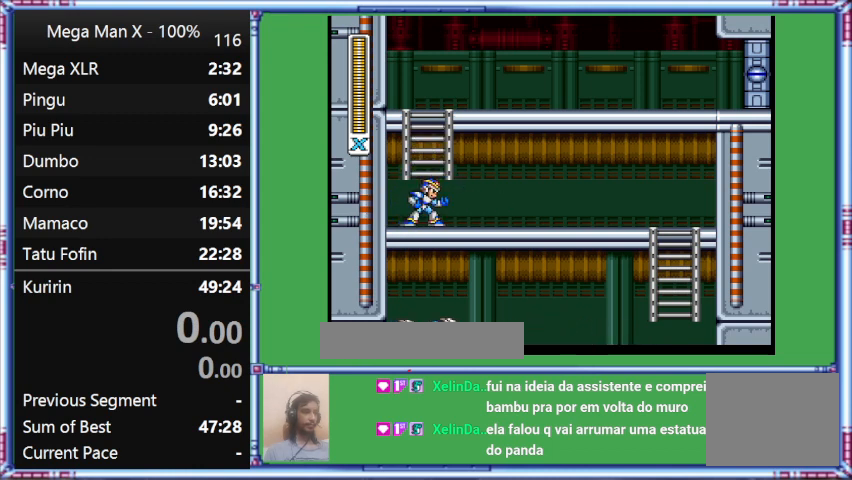
{"buttons": [], "events": [[133, "B", "up"]]}
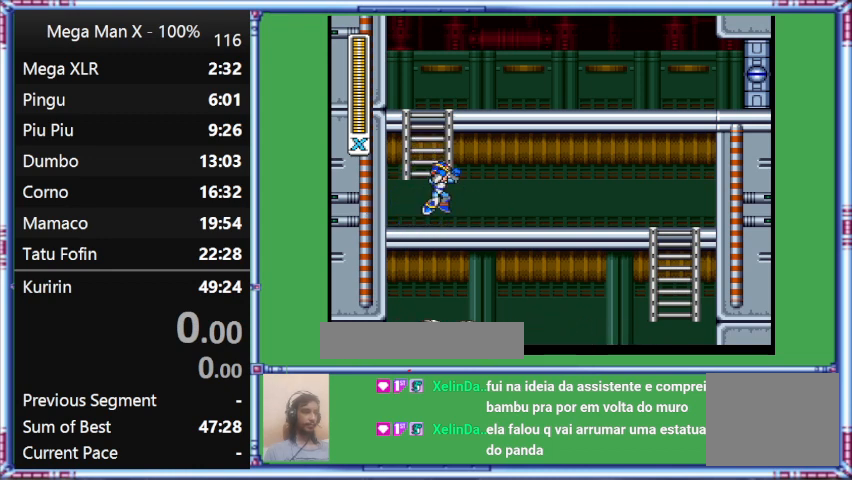
{"buttons": ["B"], "events": [[200, "B", "down"]]}
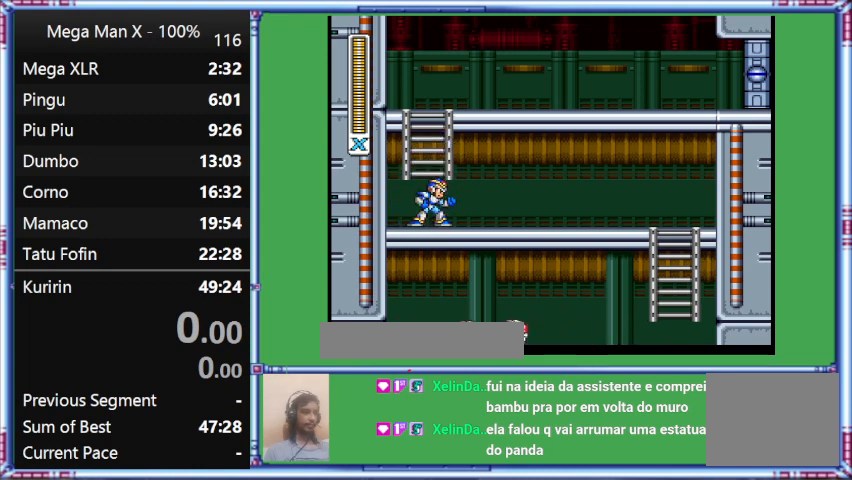
{"buttons": [], "events": [[300, "B", "up"]]}
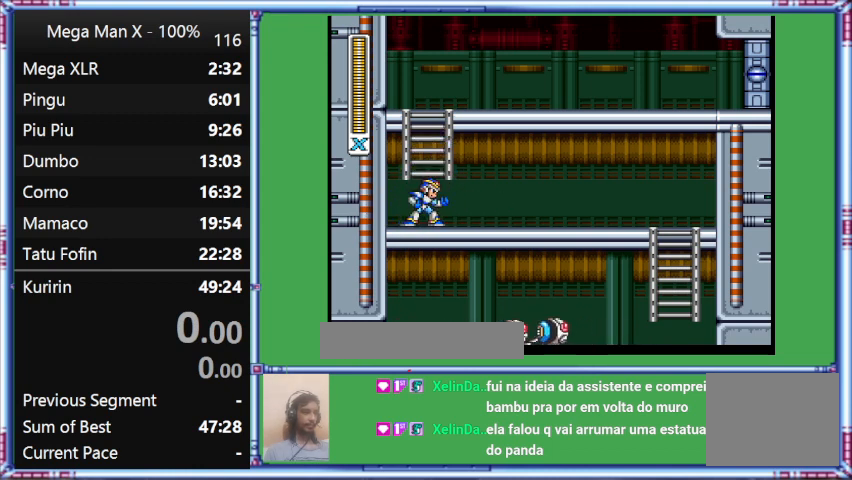
{"buttons": ["B"], "events": [[367, "B", "down"]]}
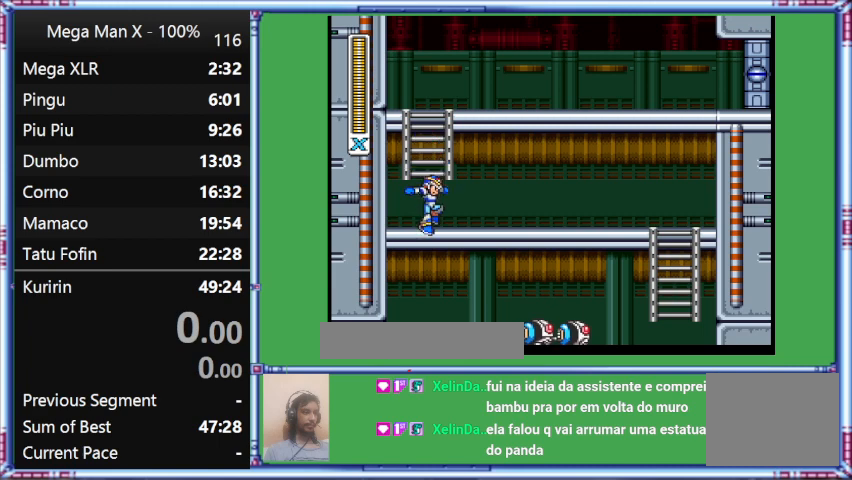
{"buttons": [], "events": [[467, "B", "up"]]}
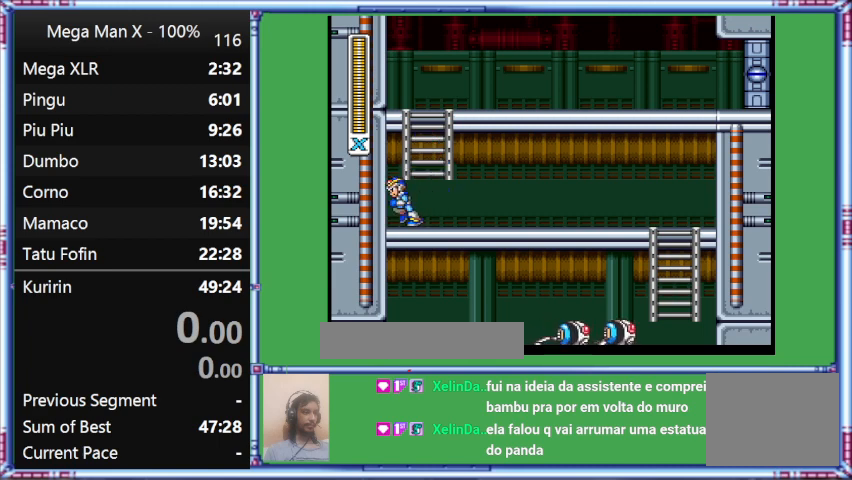
{"buttons": [], "events": []}
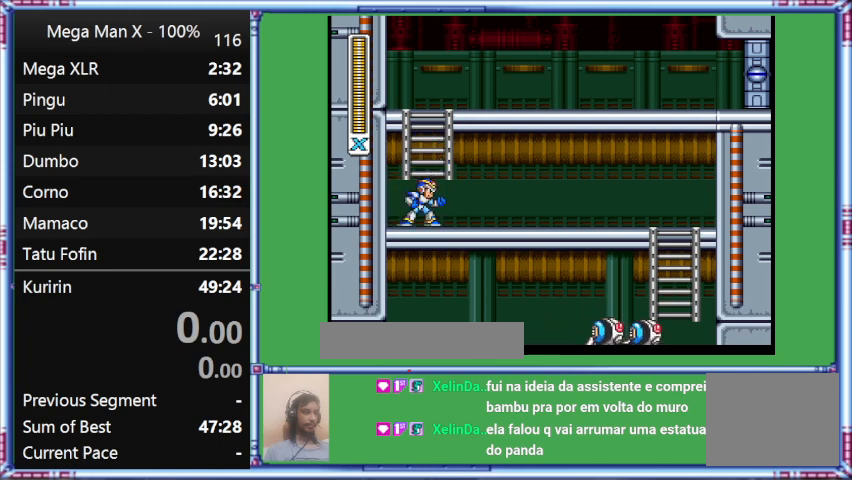
{"buttons": [], "events": [[133, "DPAD_RIGHT", "down"], [333, "DPAD_RIGHT", "up"]]}
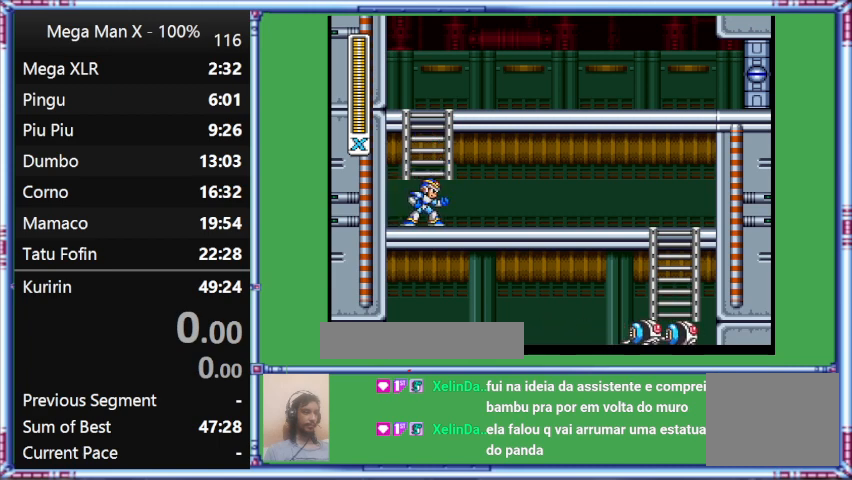
{"buttons": [], "events": [[233, "DPAD_RIGHT", "down"], [433, "DPAD_RIGHT", "up"]]}
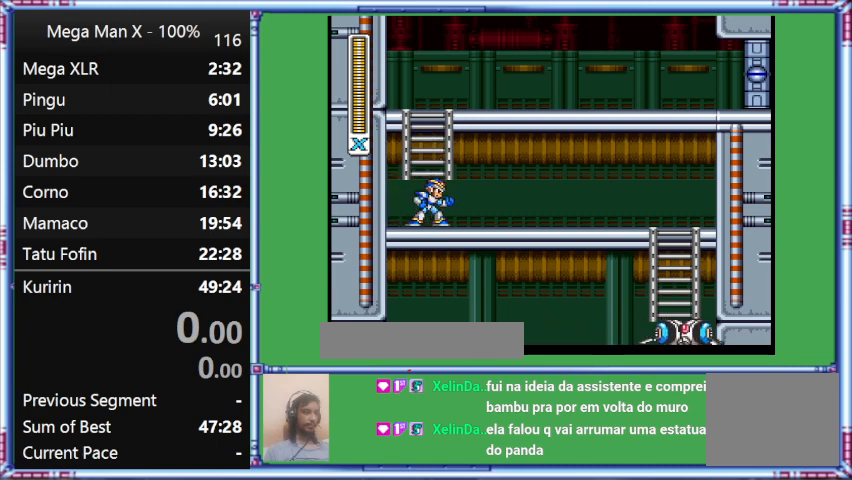
{"buttons": [], "events": []}
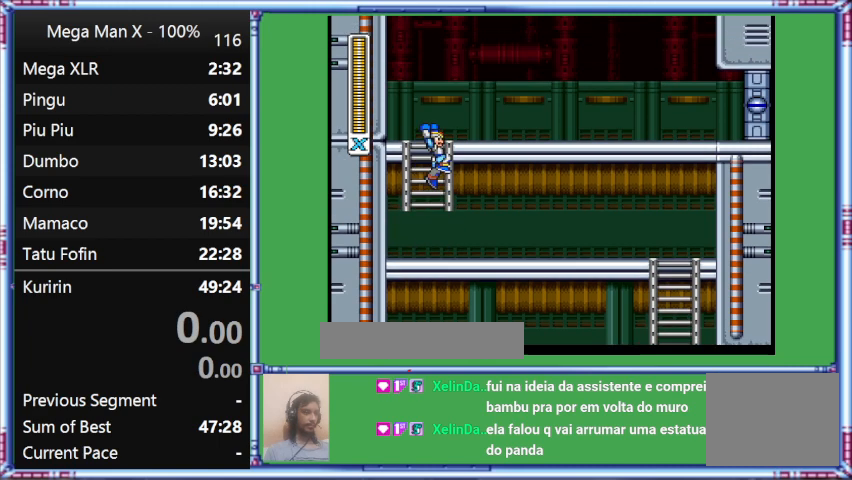
{"buttons": ["B"], "events": [[67, "B", "down"]]}
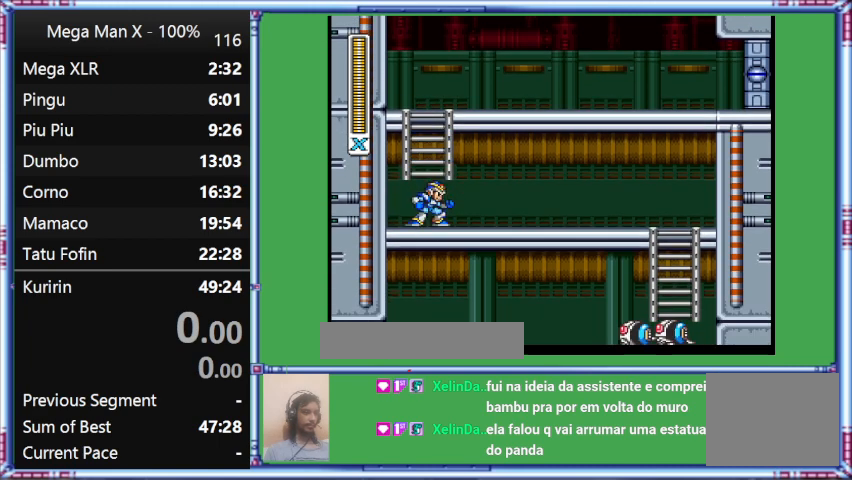
{"buttons": ["B"], "events": [[33, "B", "up"], [467, "B", "down"]]}
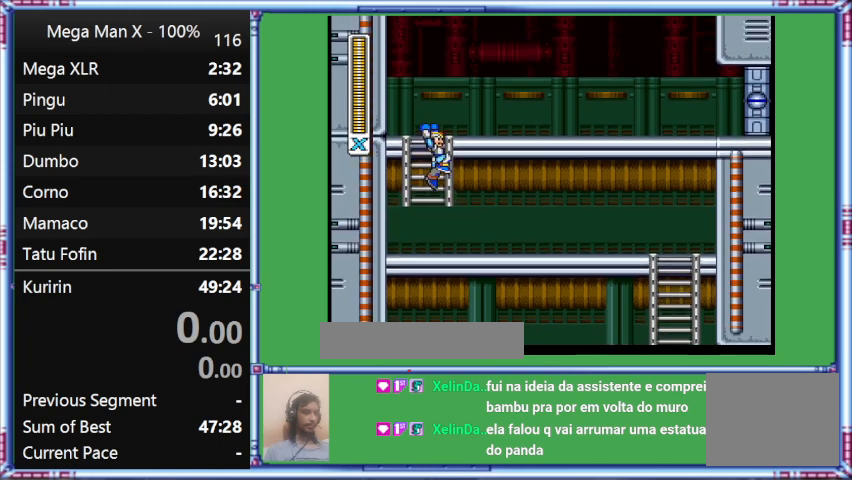
{"buttons": ["B"], "events": []}
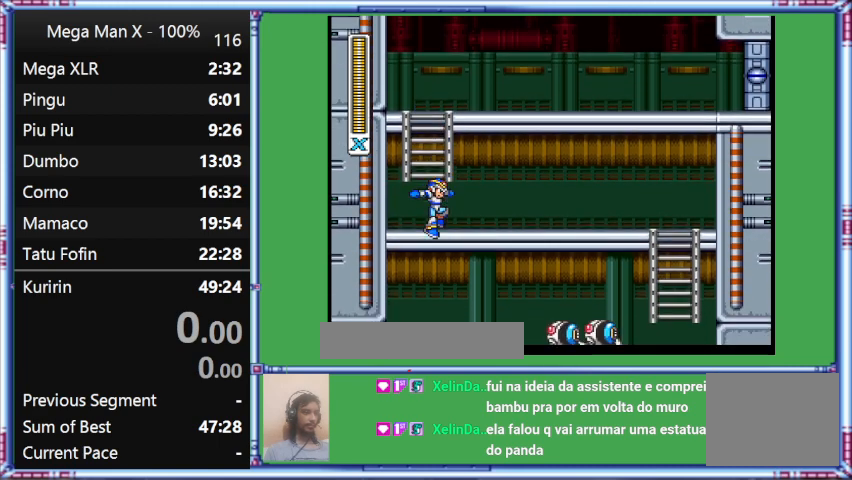
{"buttons": [], "events": [[133, "B", "up"]]}
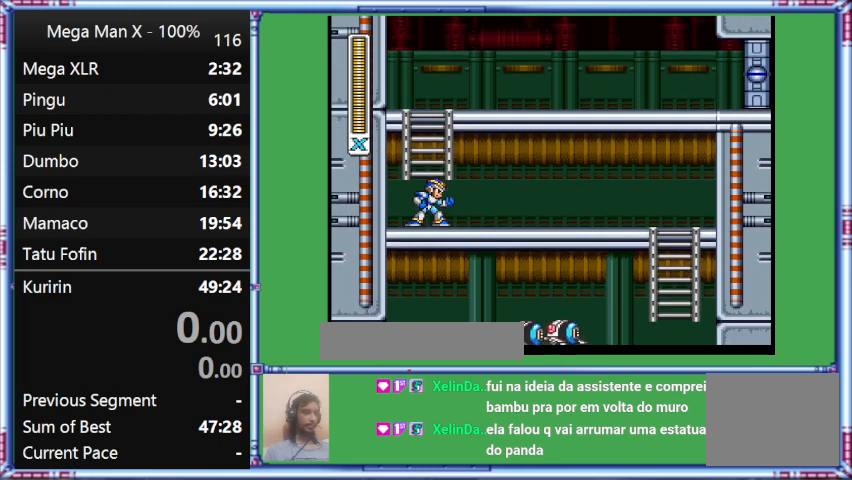
{"buttons": ["B"], "events": [[233, "B", "down"]]}
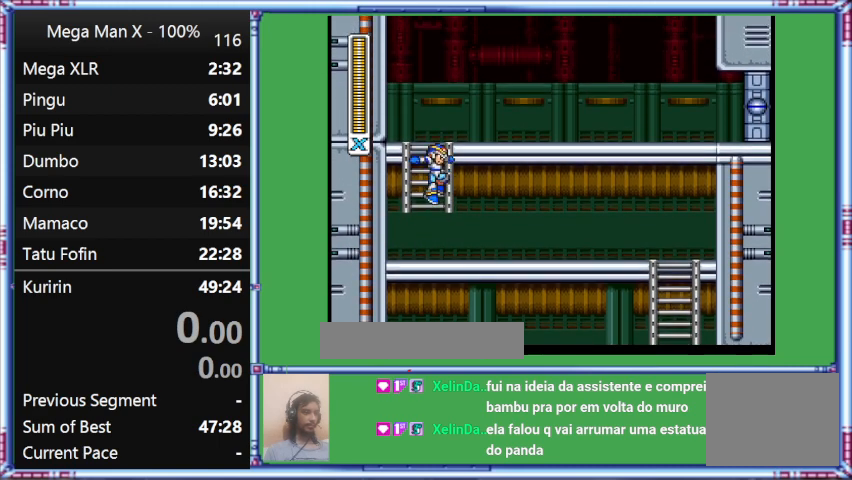
{"buttons": [], "events": [[400, "B", "up"]]}
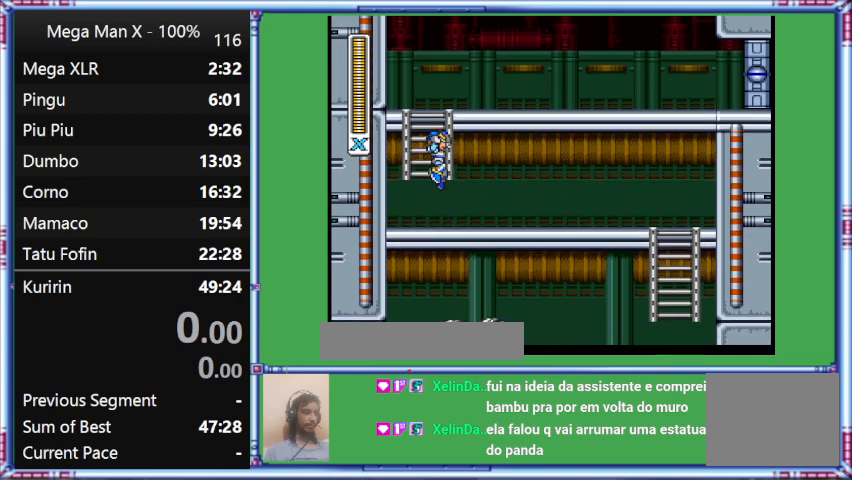
{"buttons": ["B"], "events": [[100, "B", "down"]]}